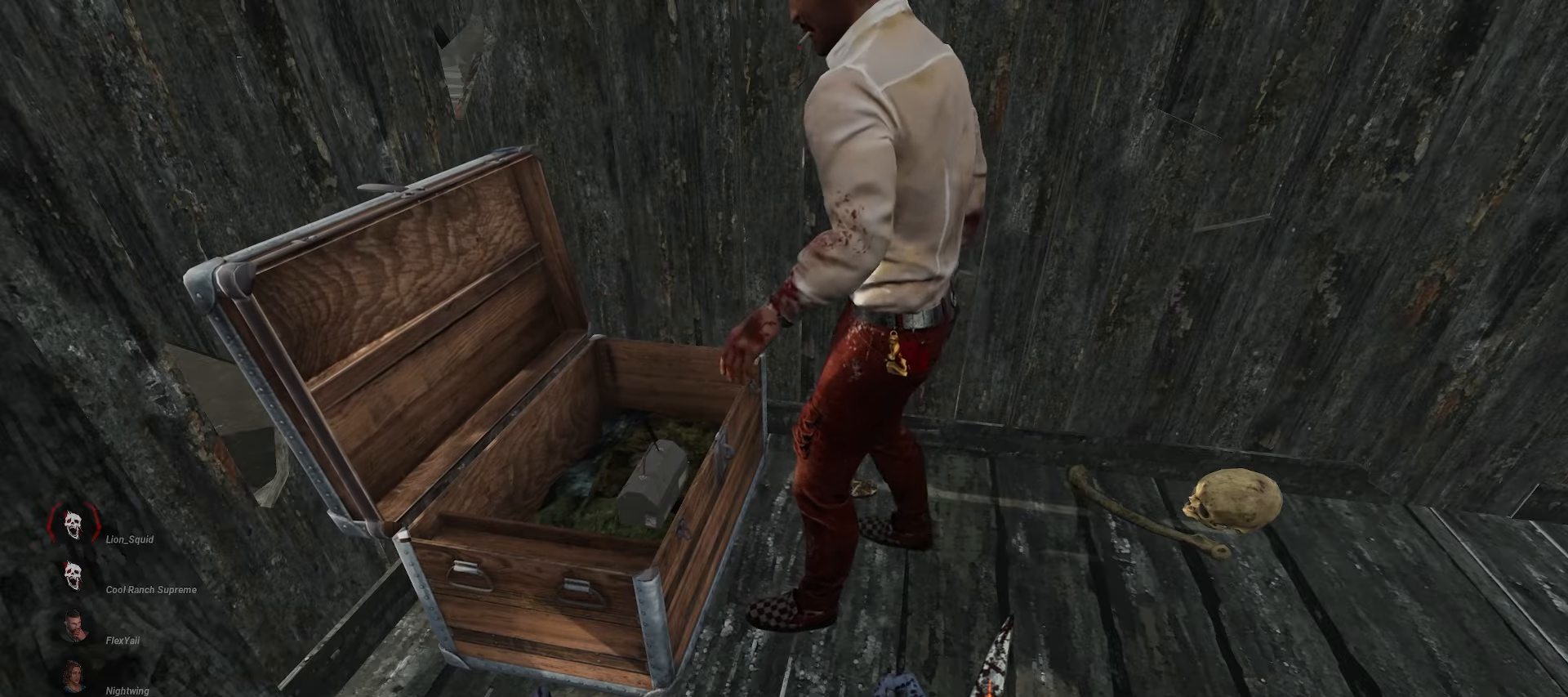
Gameplay with keyboard and mouse; each line is a JSON object with the keys and mouse buttons held at the frame after it. "events" lists presses ("down") and releases ("up") of "a", "ctrl", "d", "e", "q", "s", "shift", "space", "w", "mouse_left", "mouse_wheel", "mouse_right", "mouse_mb4" and "mouse_mb5" between this image and that frame as [ms after this image, input, new state], when the widget could be followed in between. "mouse_left", "mouse_wheel", "mouse_right", "mouse_mb4", "mouse_mb5" = the "left", "wheel", "right", "mb4", "mb5" buttons of the "mouse" list. No other keys are recorded. "wheel" means that the mouse wheel is clicked or scrolled. Mouse movement is not recorded.
{"keys": [], "mouse": ["left"], "events": [[183, "mouse_left", "down"]]}
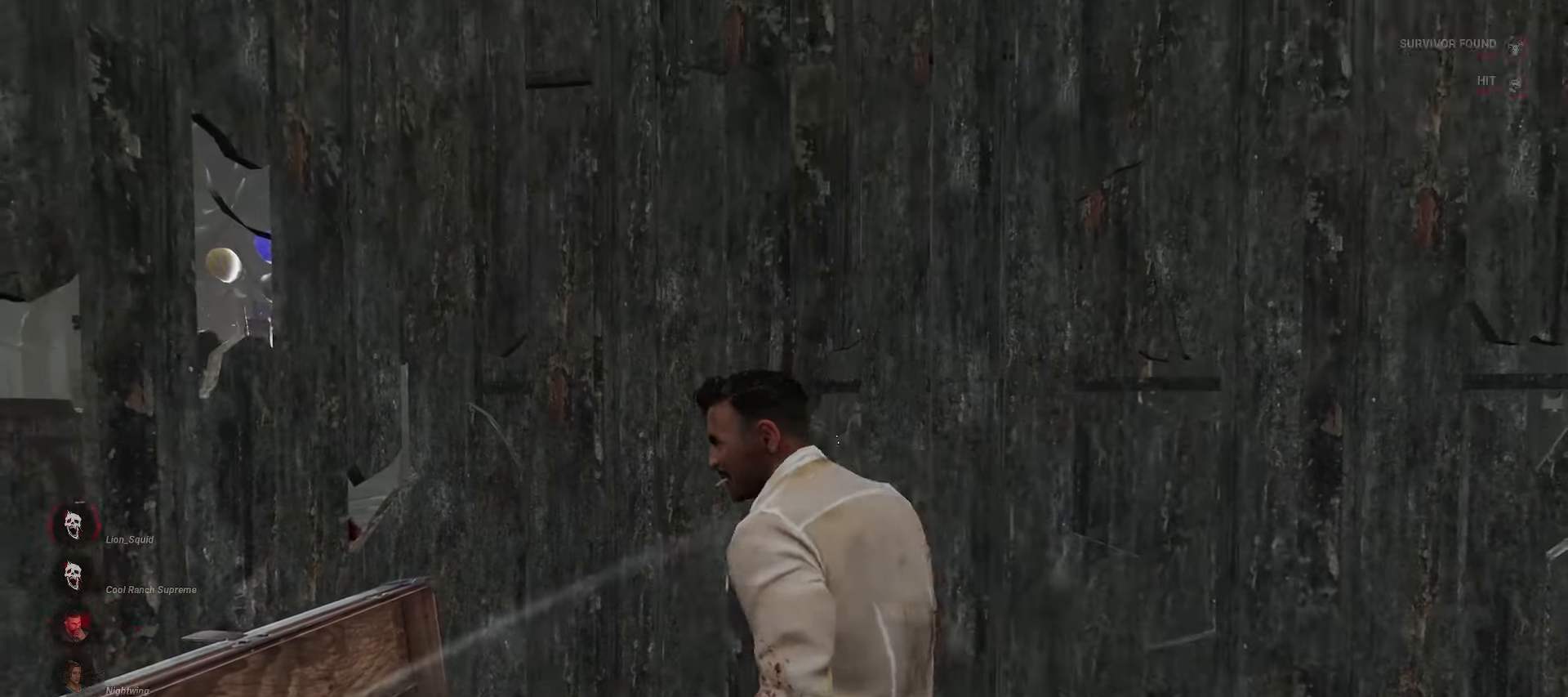
{"keys": [], "mouse": ["left"], "events": []}
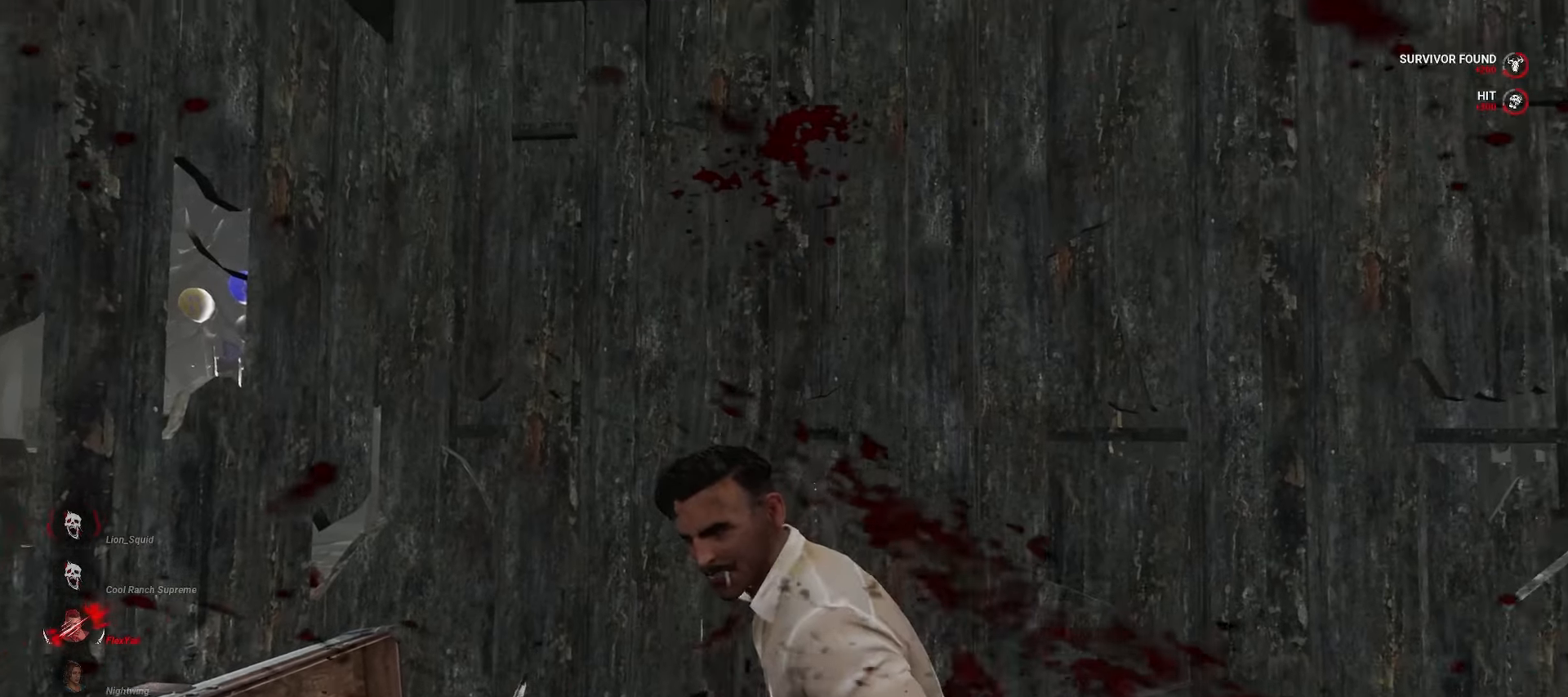
{"keys": [], "mouse": [], "events": [[83, "mouse_left", "up"]]}
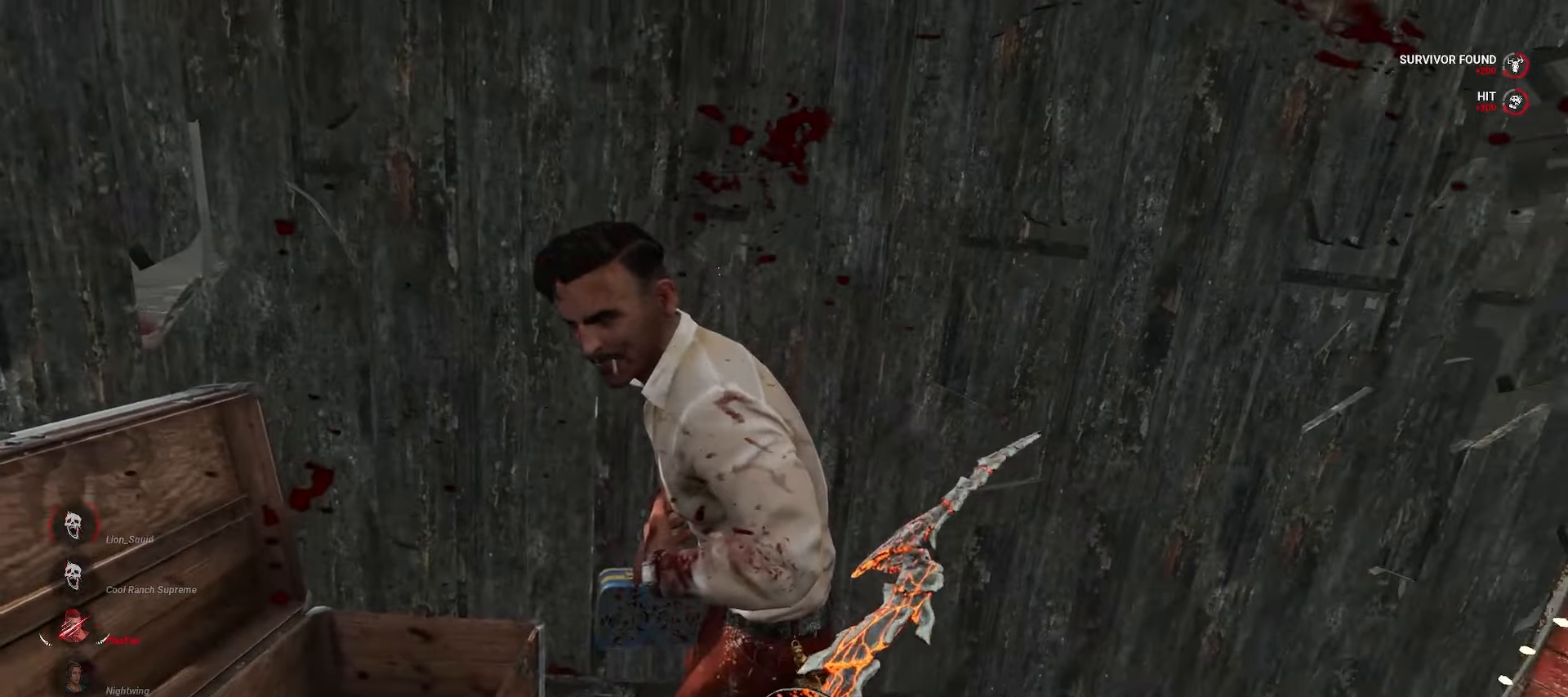
{"keys": [], "mouse": [], "events": []}
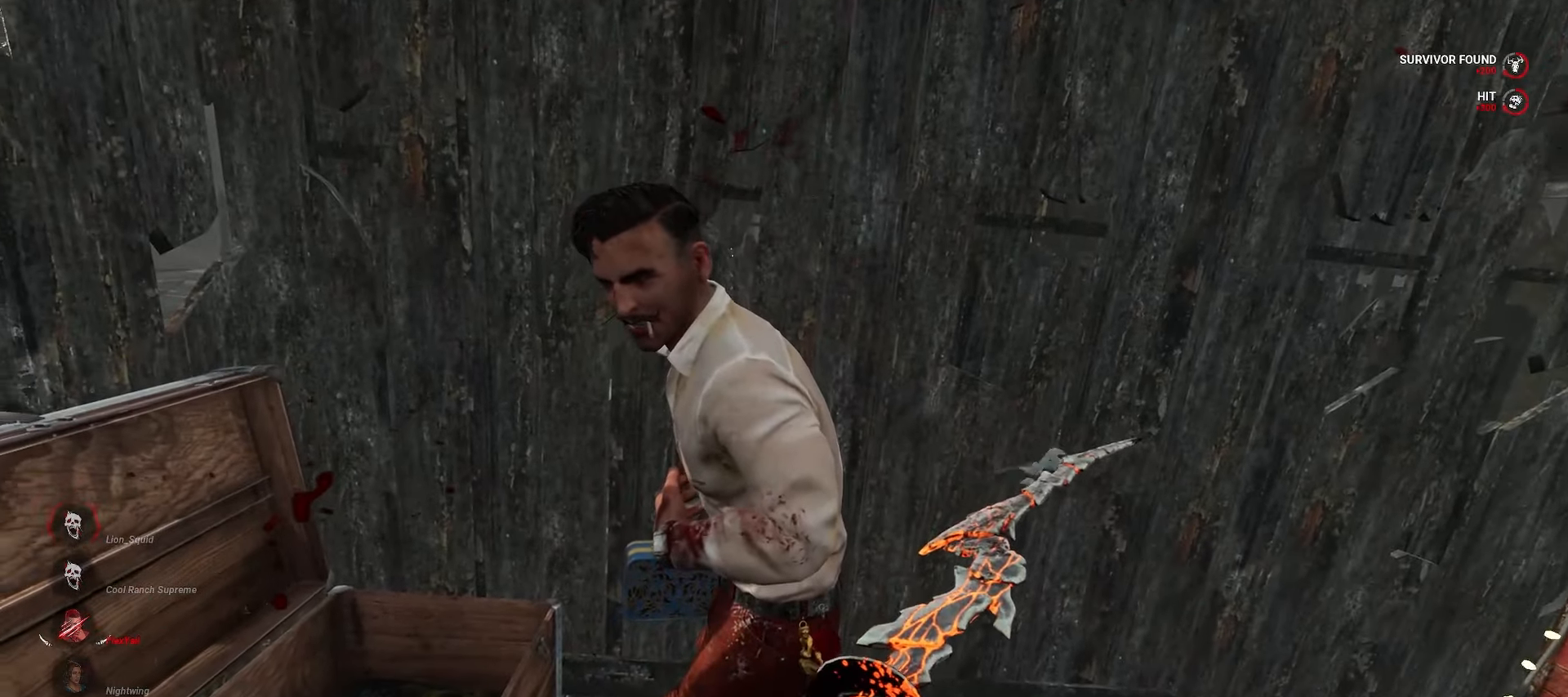
{"keys": [], "mouse": [], "events": []}
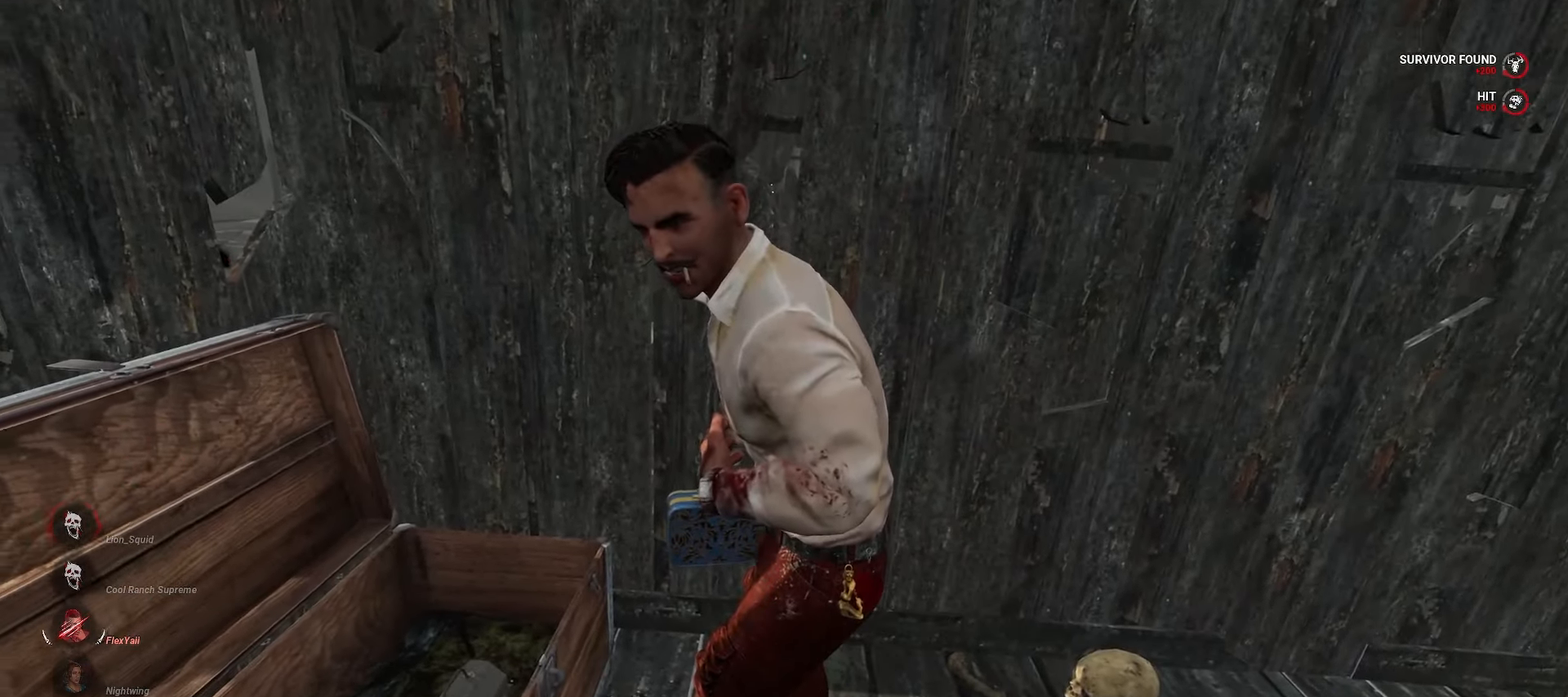
{"keys": [], "mouse": [], "events": []}
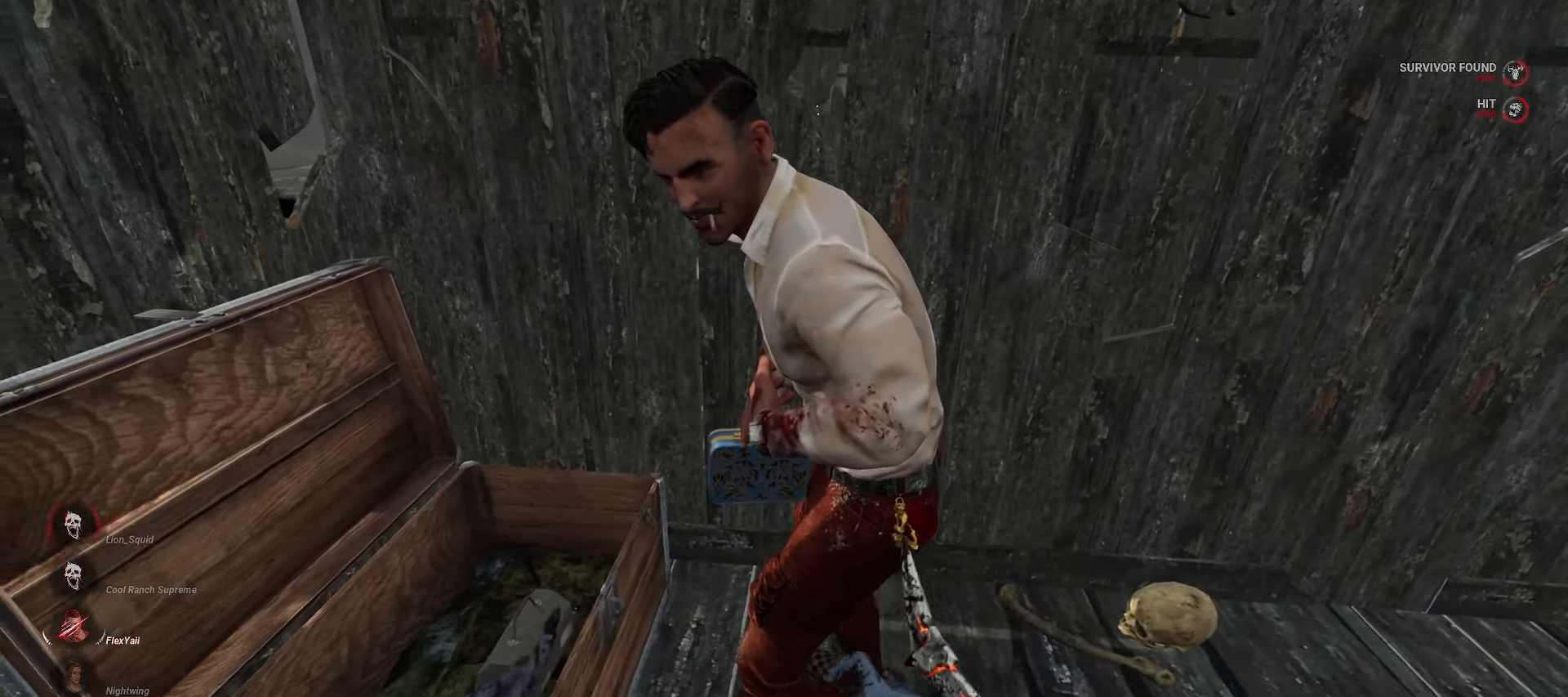
{"keys": [], "mouse": ["left"], "events": [[317, "mouse_left", "down"]]}
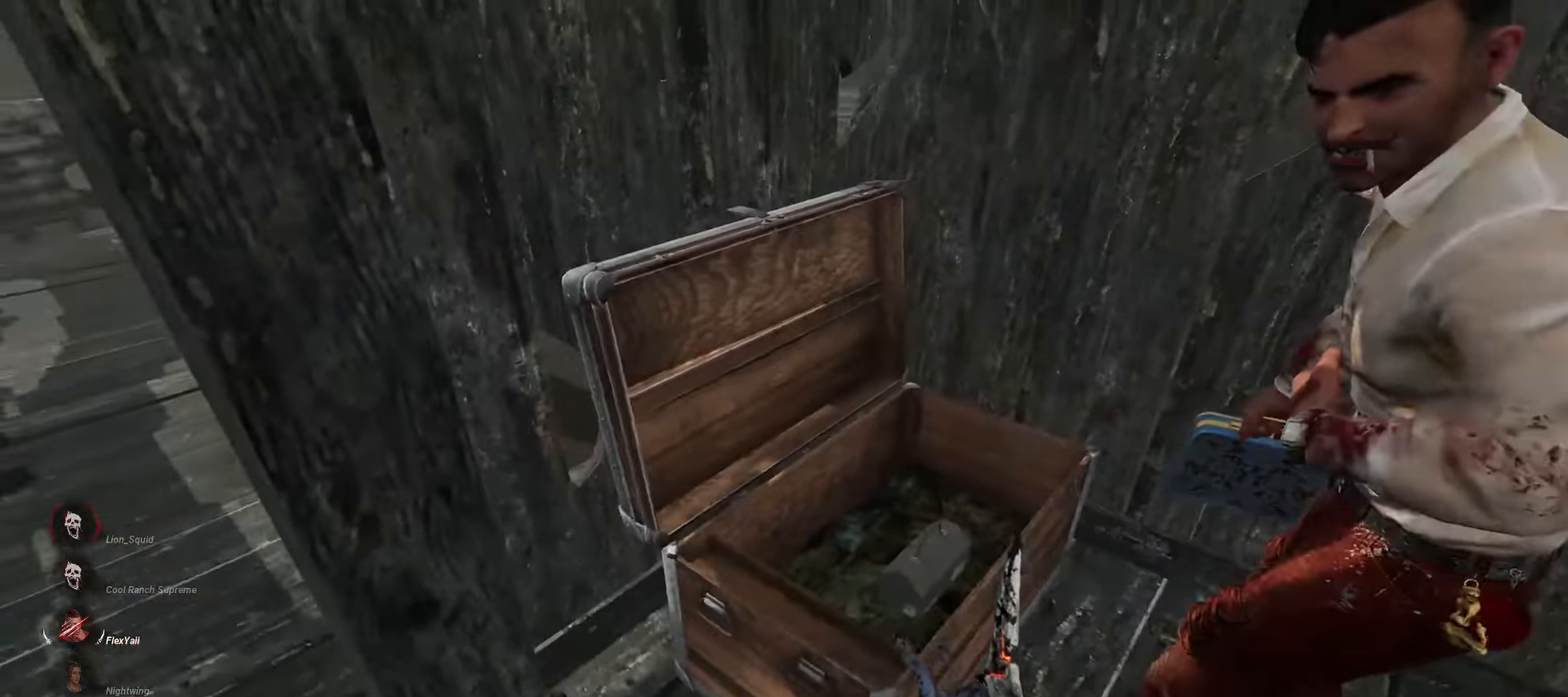
{"keys": [], "mouse": [], "events": [[117, "mouse_left", "up"], [183, "mouse_left", "down"], [350, "mouse_left", "up"]]}
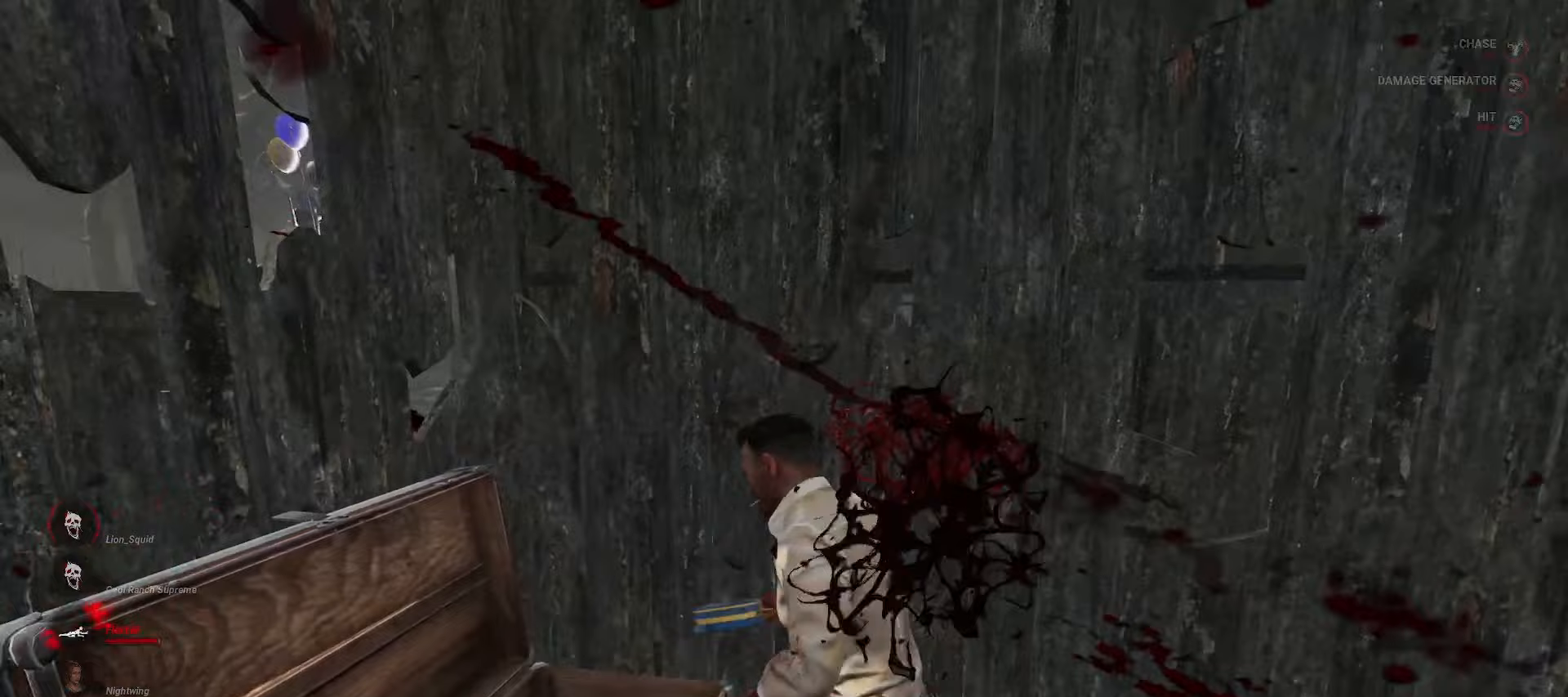
{"keys": [], "mouse": [], "events": []}
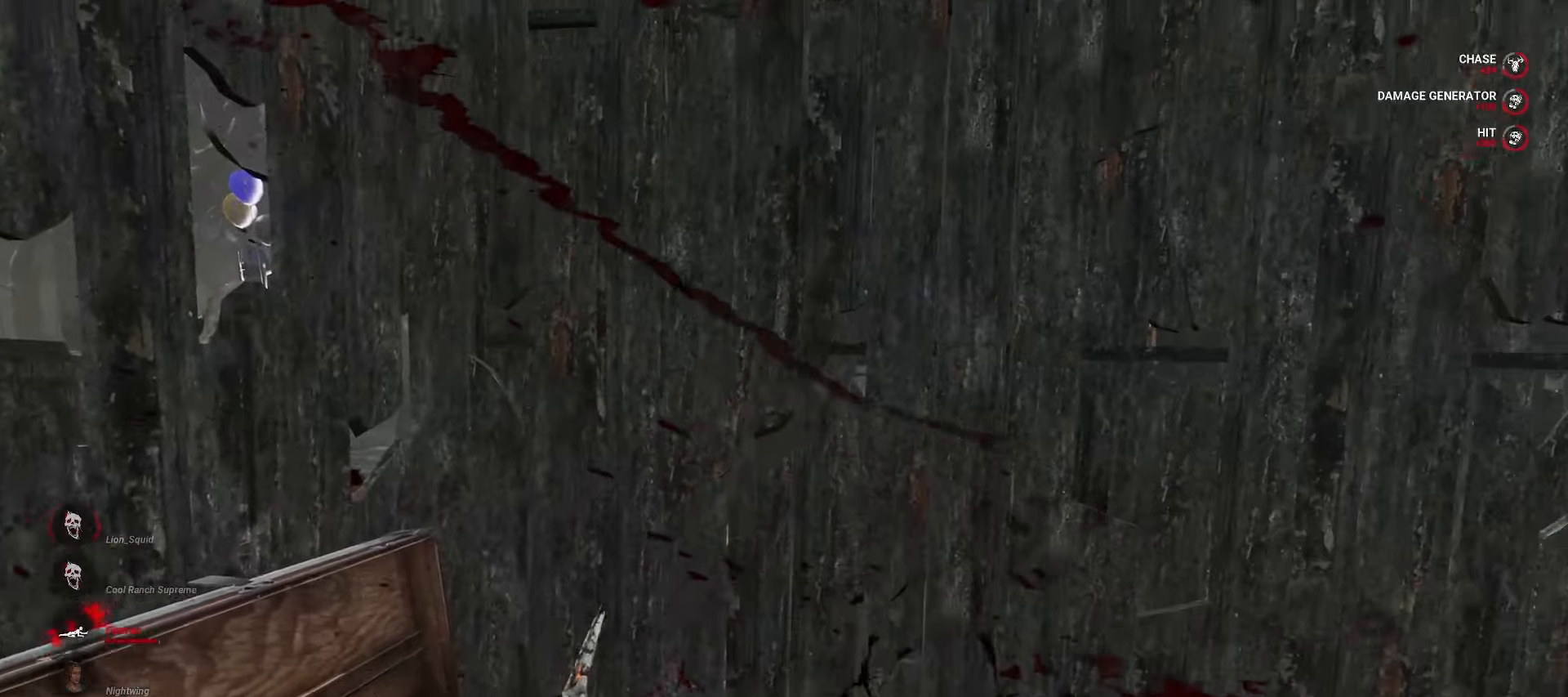
{"keys": [], "mouse": [], "events": []}
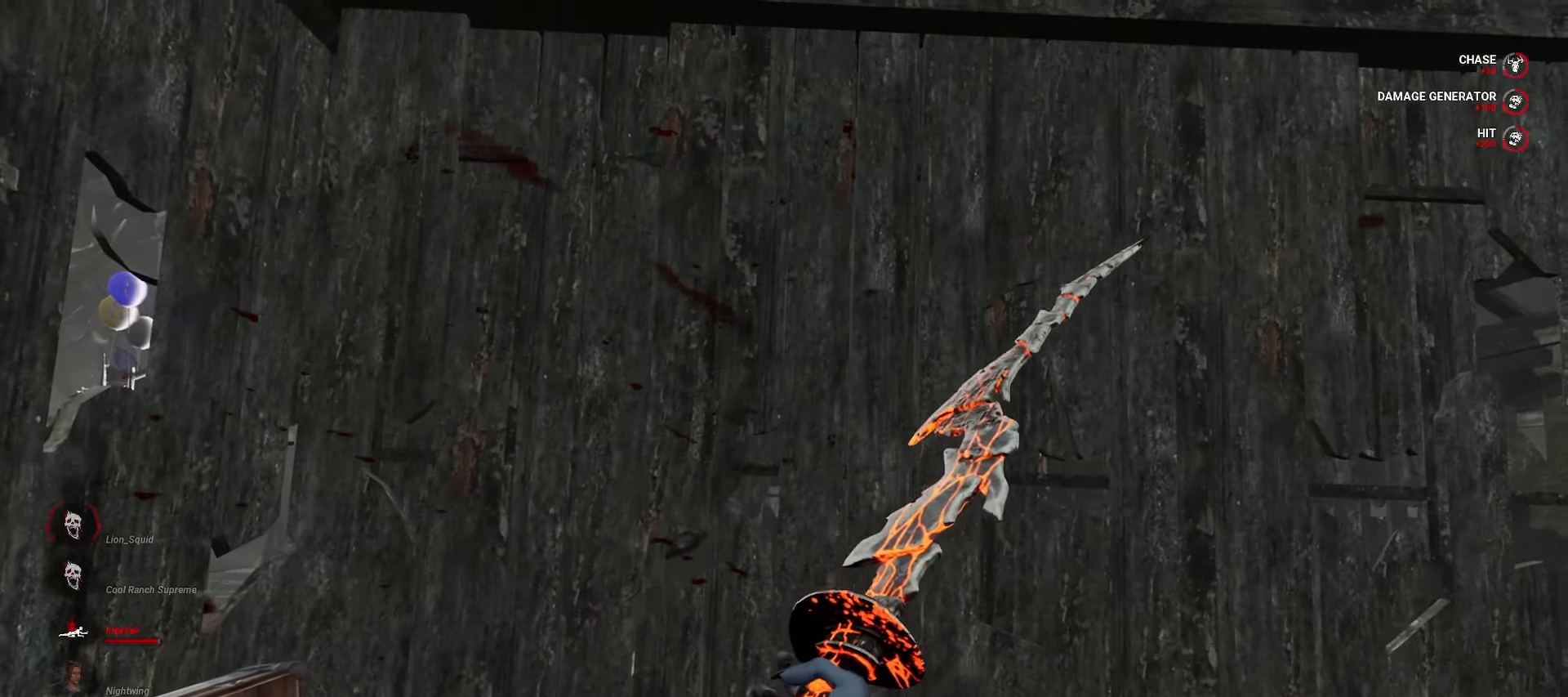
{"keys": [], "mouse": [], "events": []}
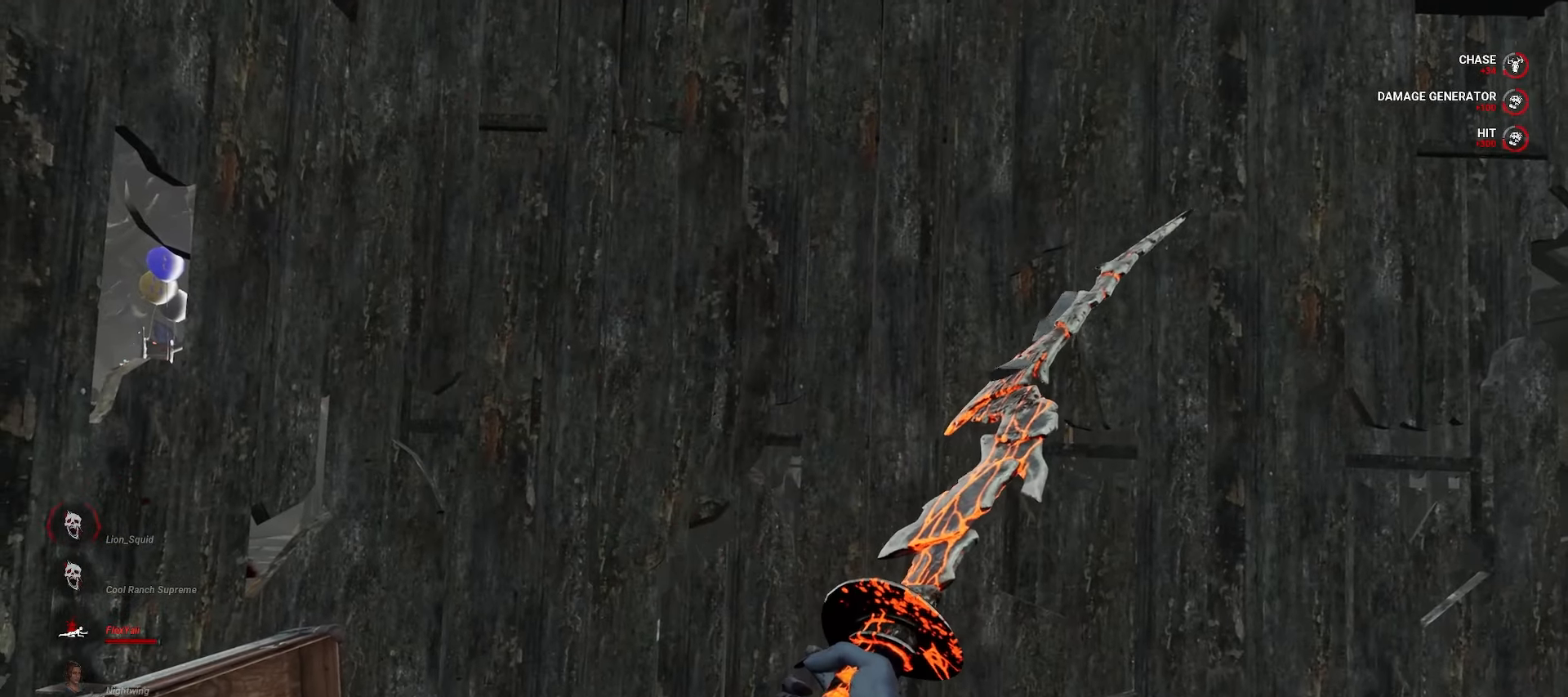
{"keys": [], "mouse": [], "events": []}
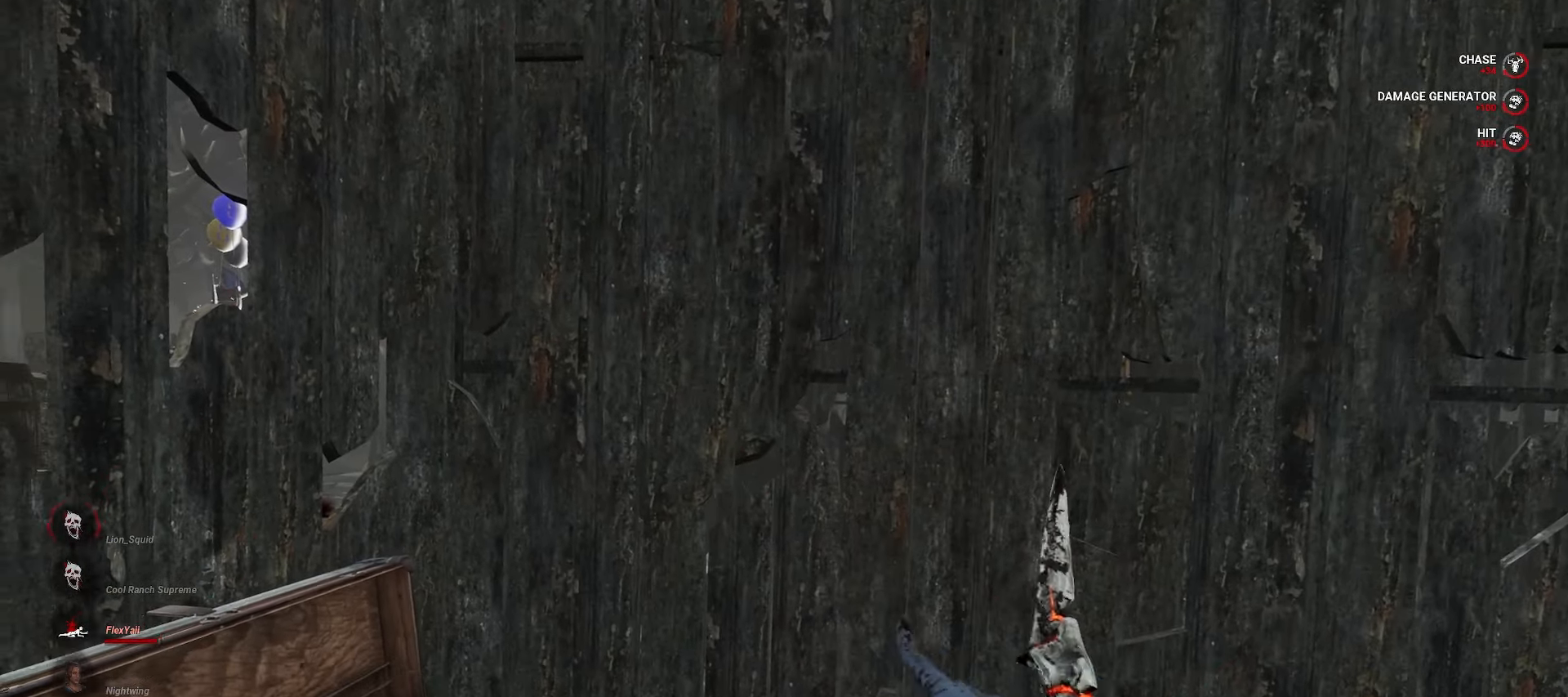
{"keys": ["w"], "mouse": [], "events": [[483, "w", "down"]]}
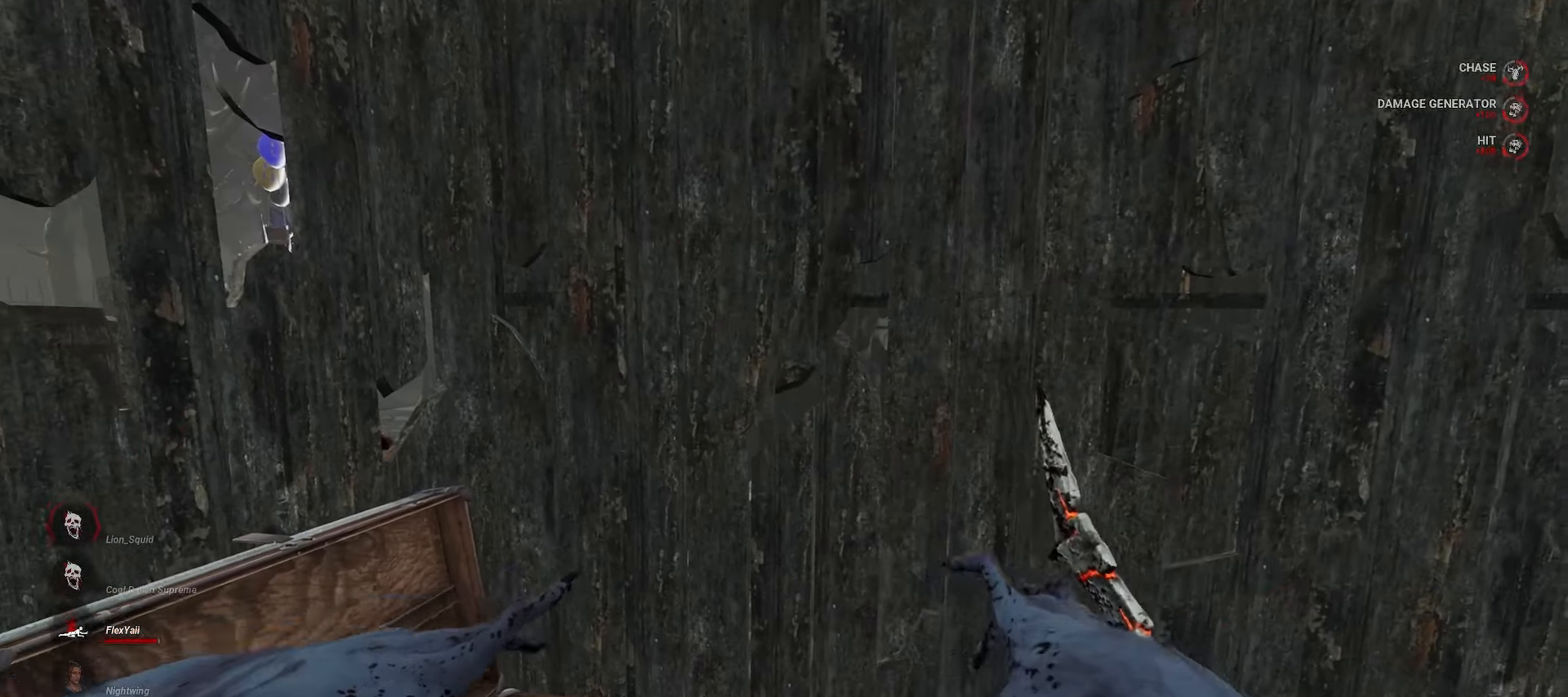
{"keys": ["d"], "mouse": [], "events": [[283, "d", "down"], [383, "space", "down"], [500, "space", "up"], [500, "w", "up"]]}
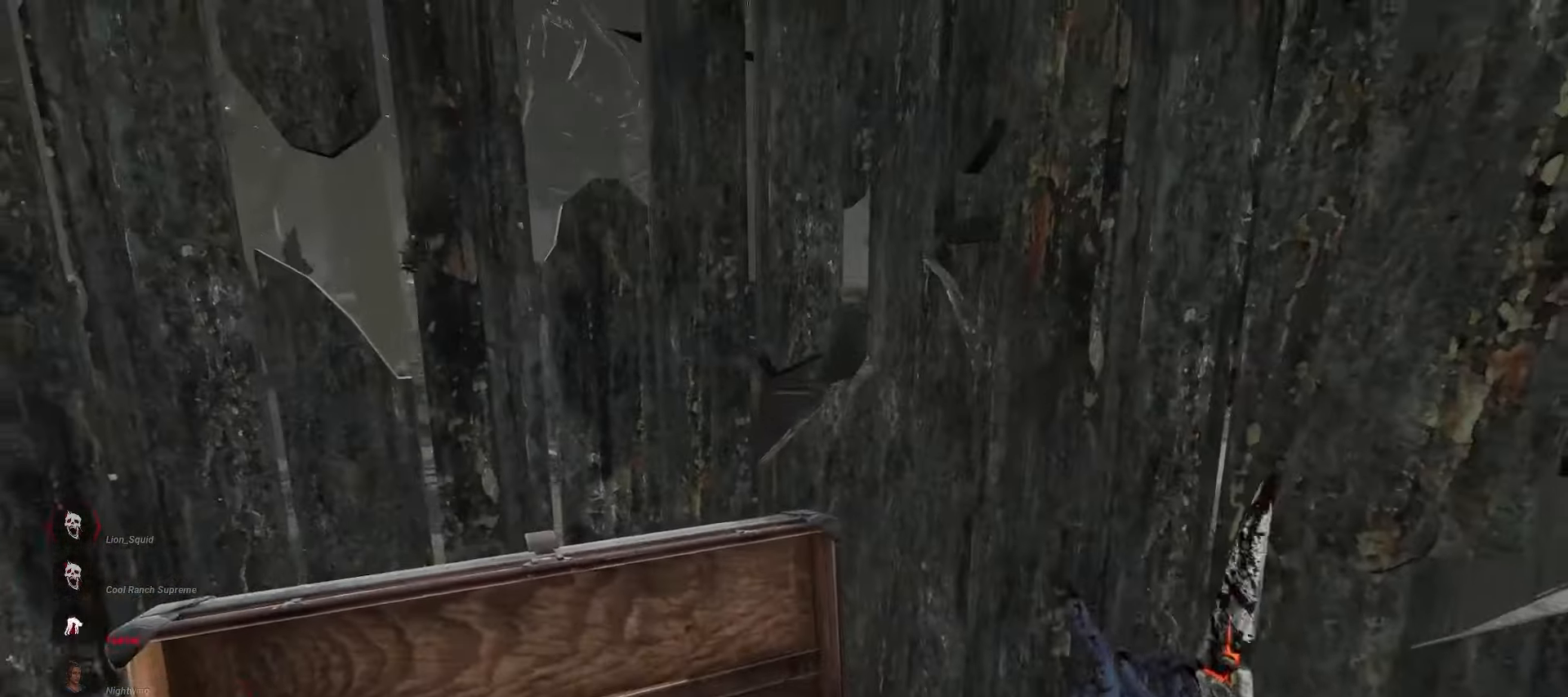
{"keys": [], "mouse": [], "events": [[17, "d", "up"]]}
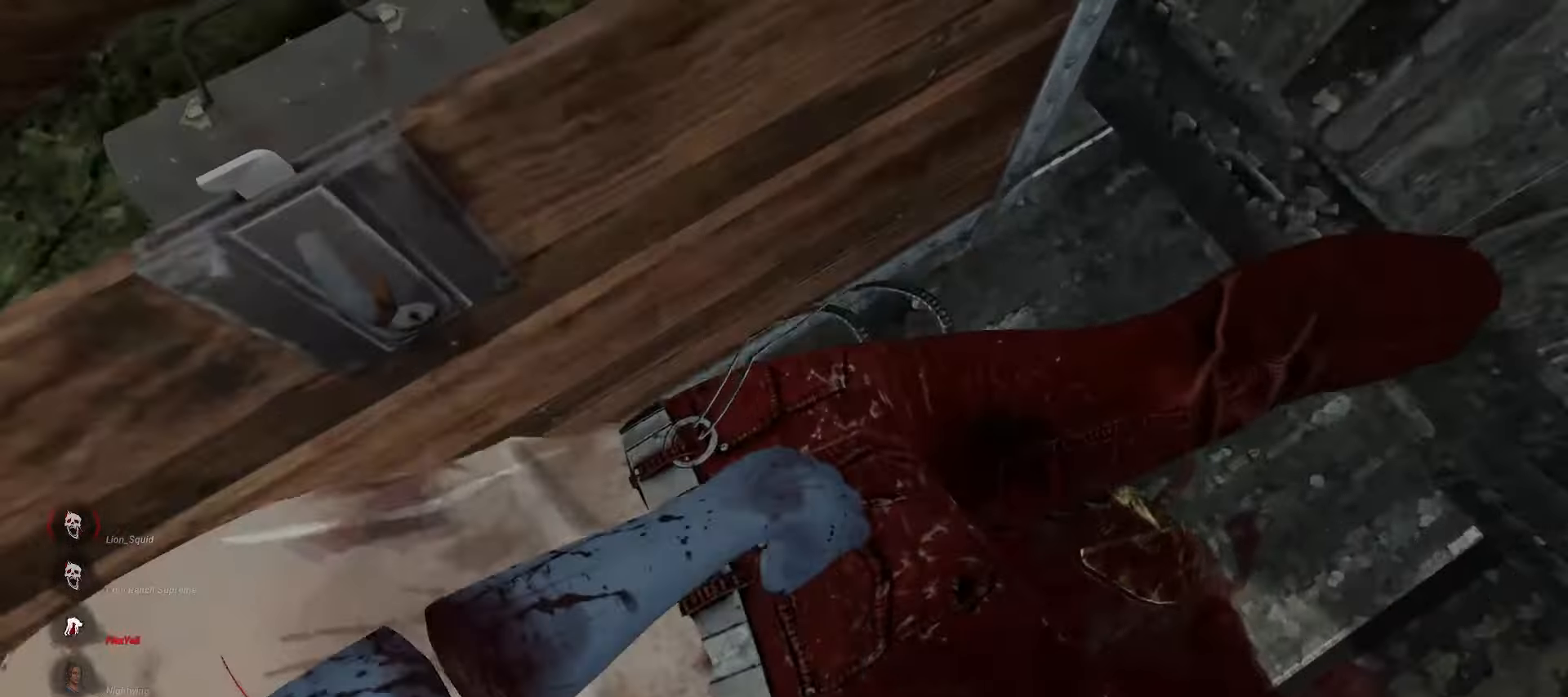
{"keys": [], "mouse": [], "events": []}
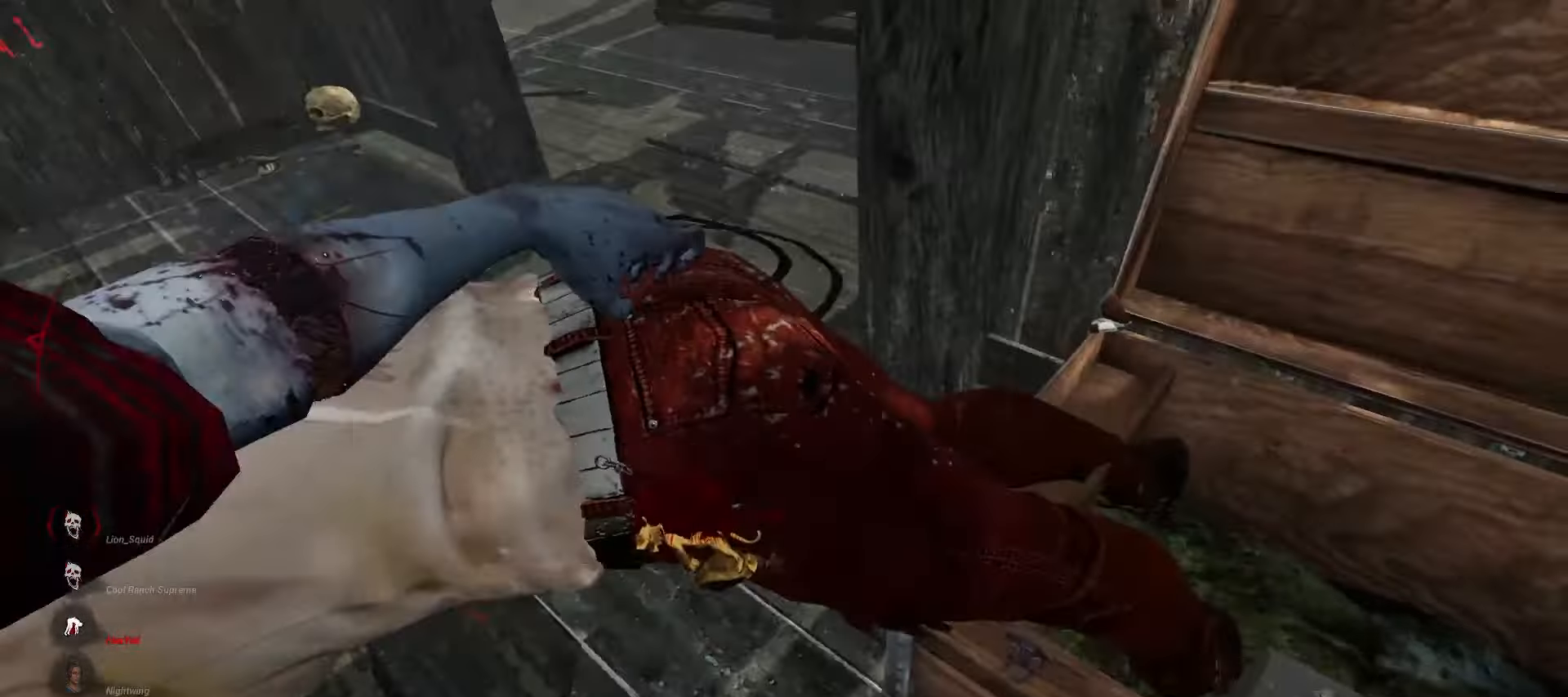
{"keys": [], "mouse": [], "events": []}
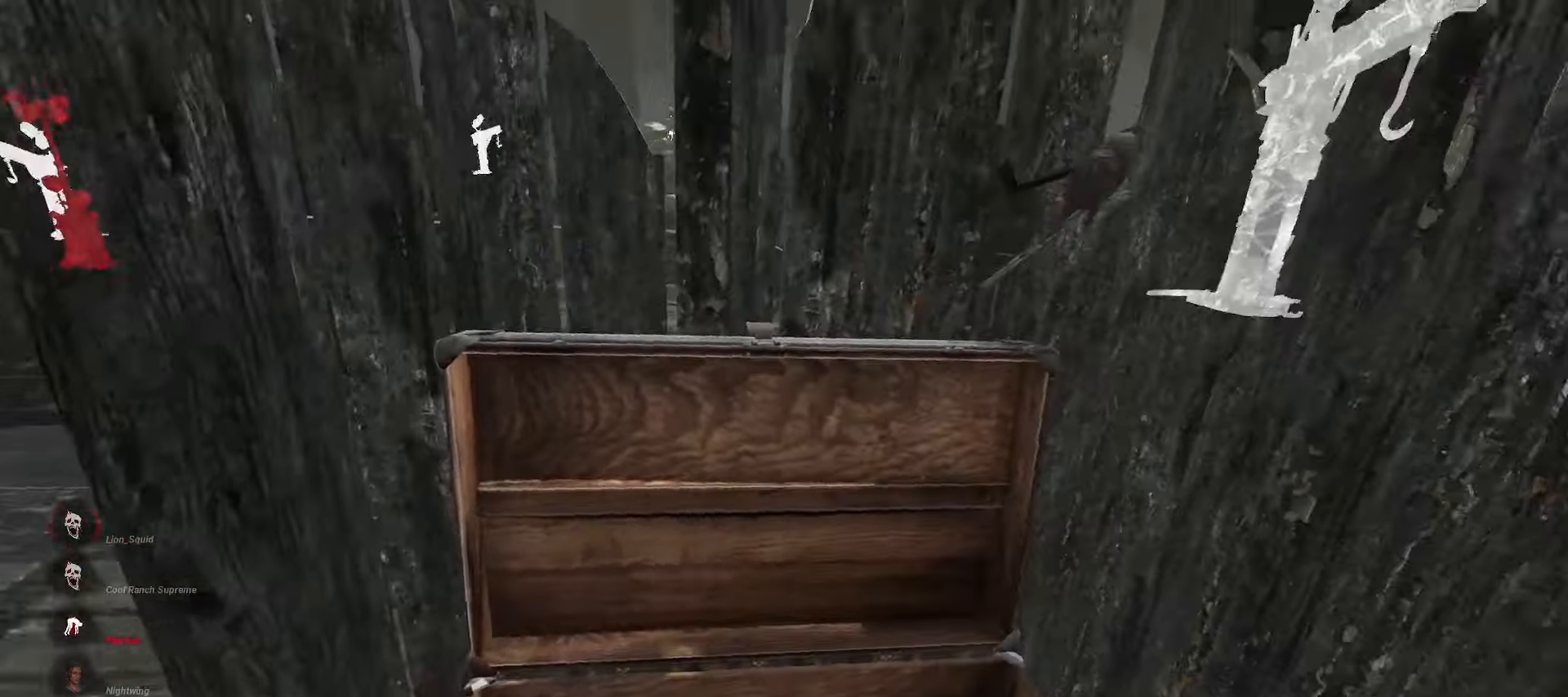
{"keys": [], "mouse": [], "events": []}
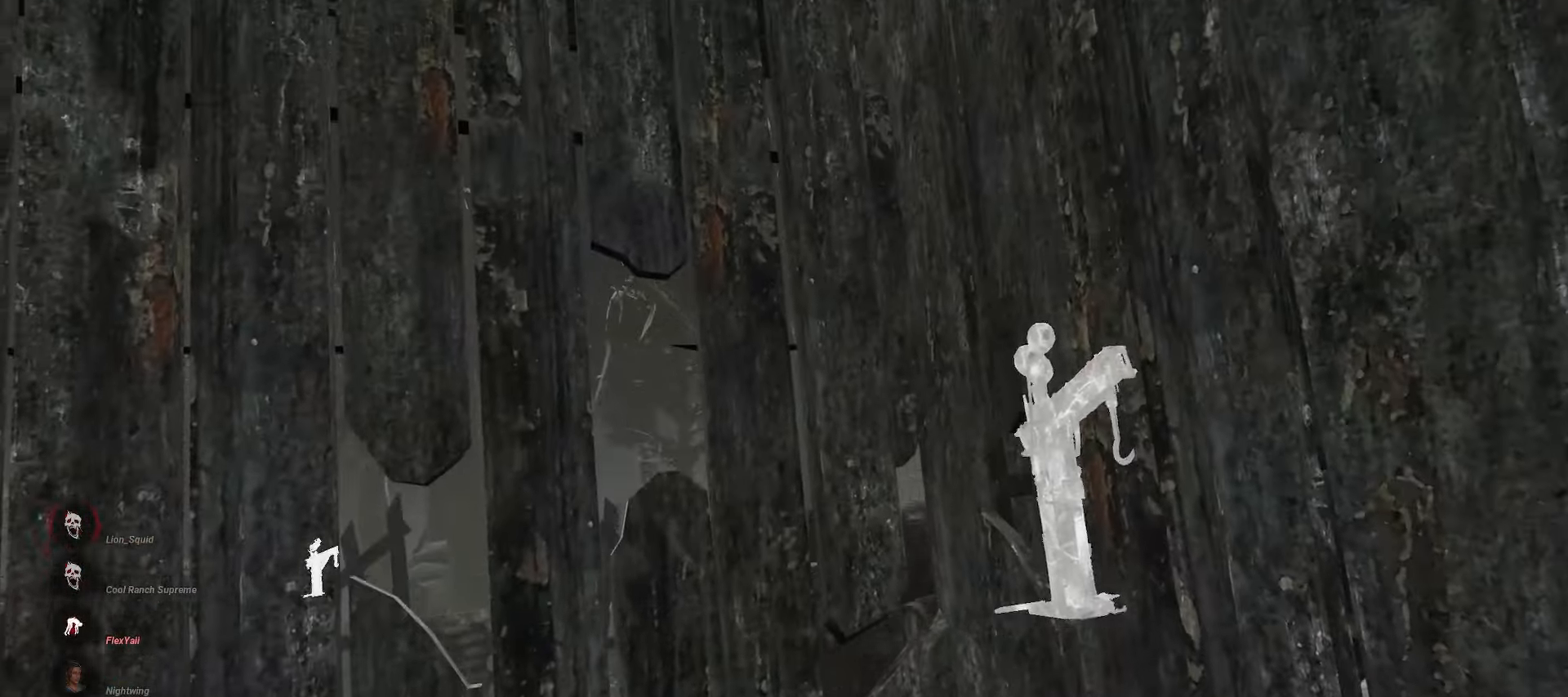
{"keys": [], "mouse": [], "events": []}
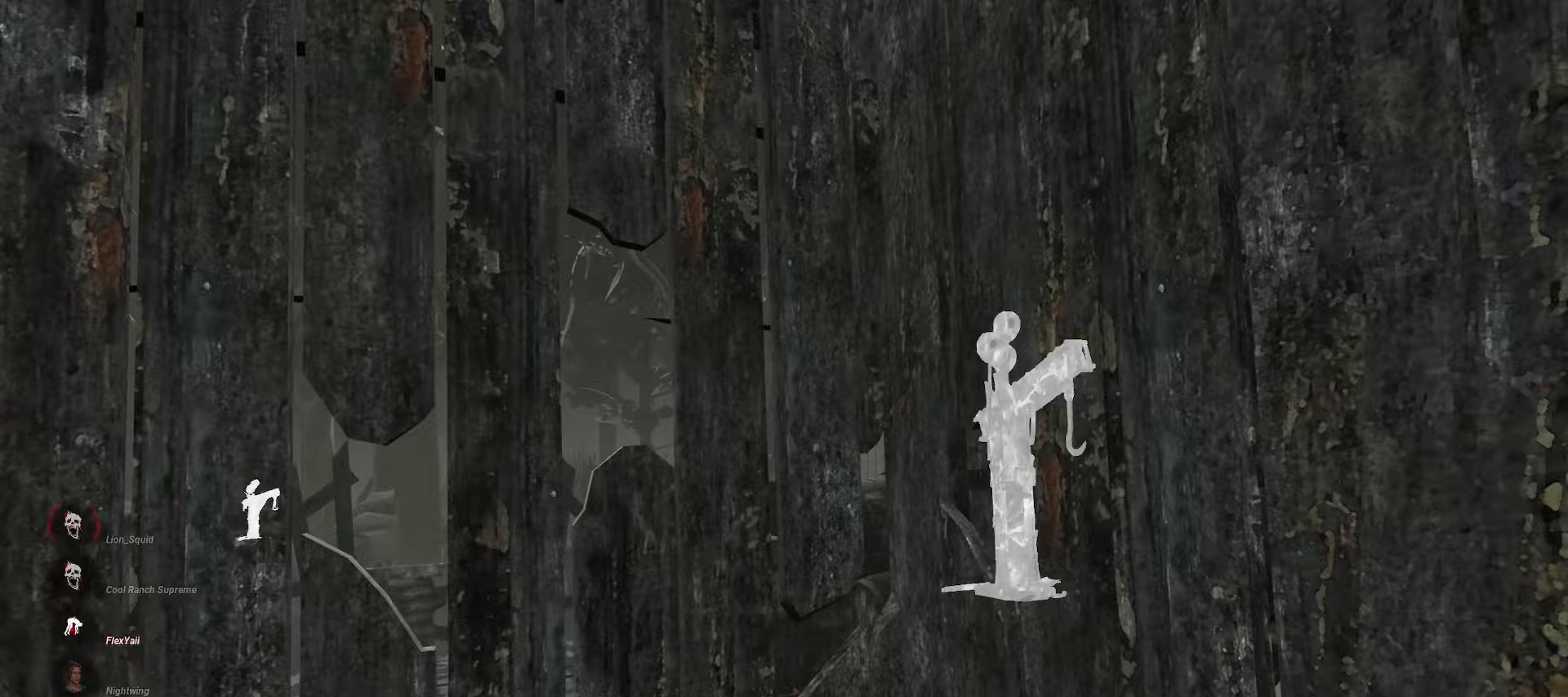
{"keys": ["a"], "mouse": [], "events": [[483, "a", "down"]]}
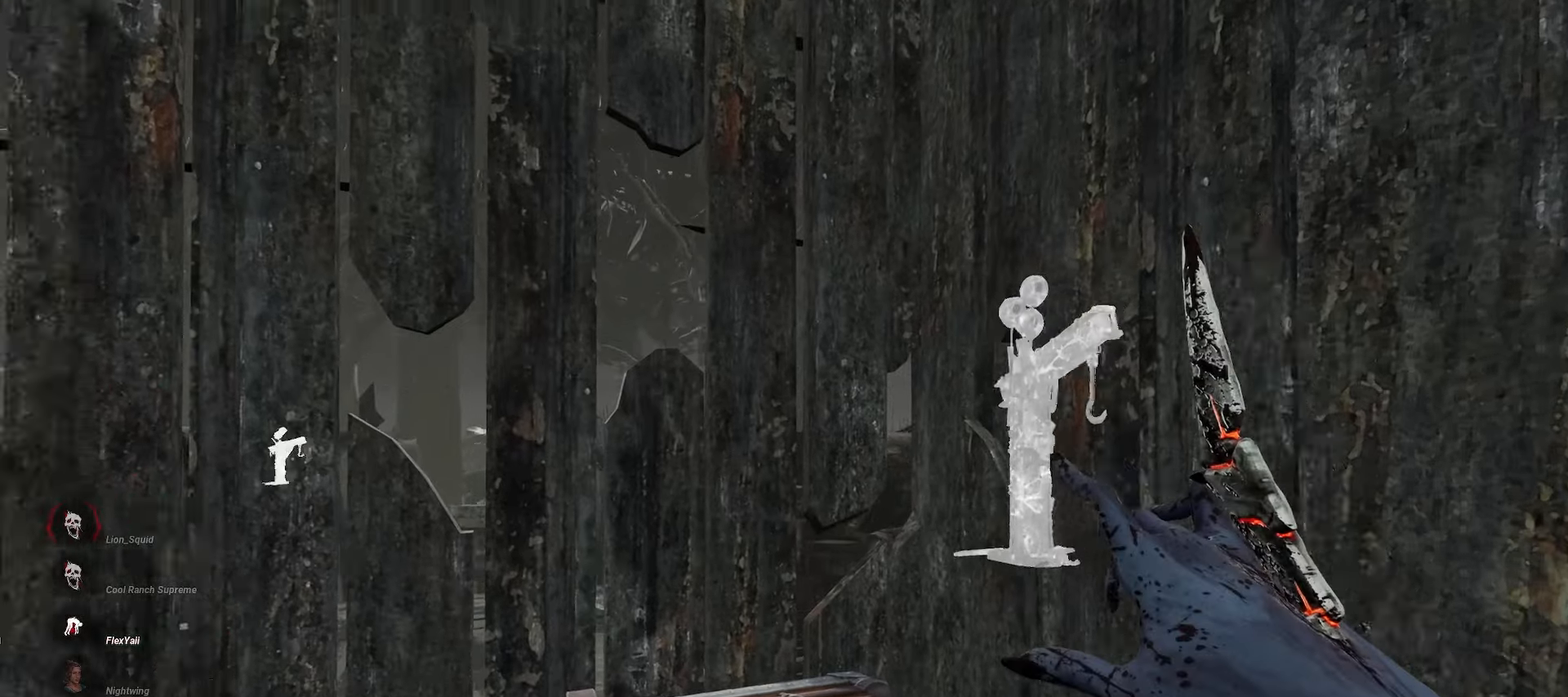
{"keys": ["w"], "mouse": [], "events": [[100, "w", "down"], [167, "a", "up"]]}
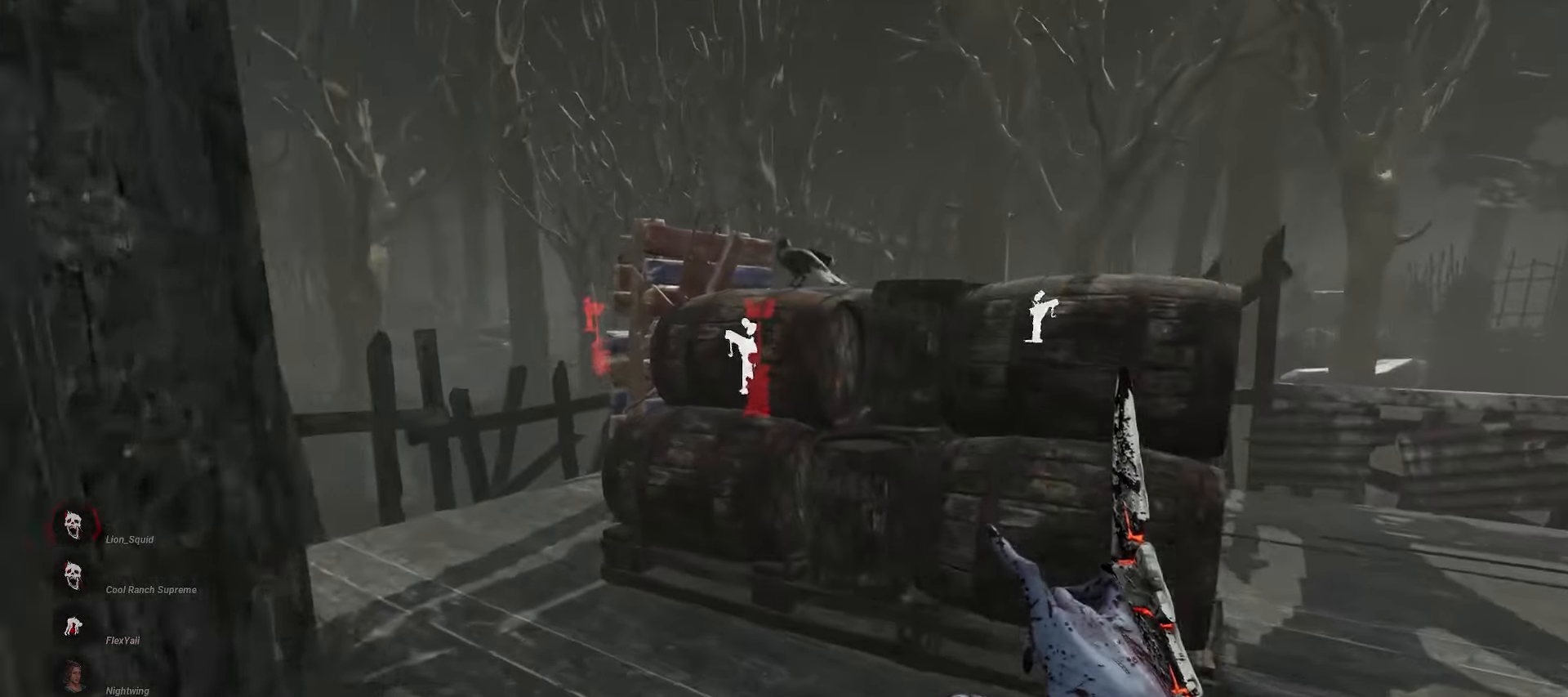
{"keys": ["w"], "mouse": [], "events": [[33, "d", "down"], [117, "d", "up"]]}
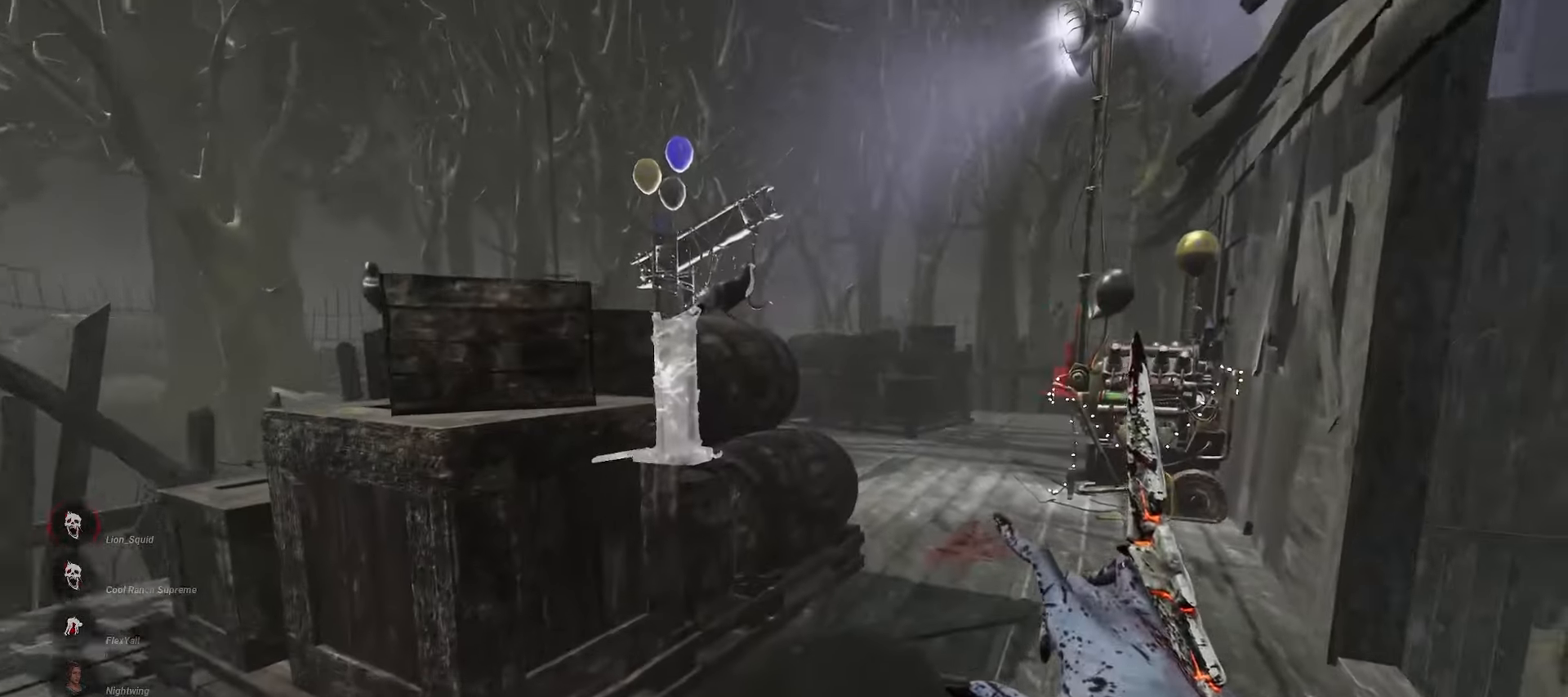
{"keys": ["w"], "mouse": [], "events": [[283, "d", "down"], [417, "d", "up"]]}
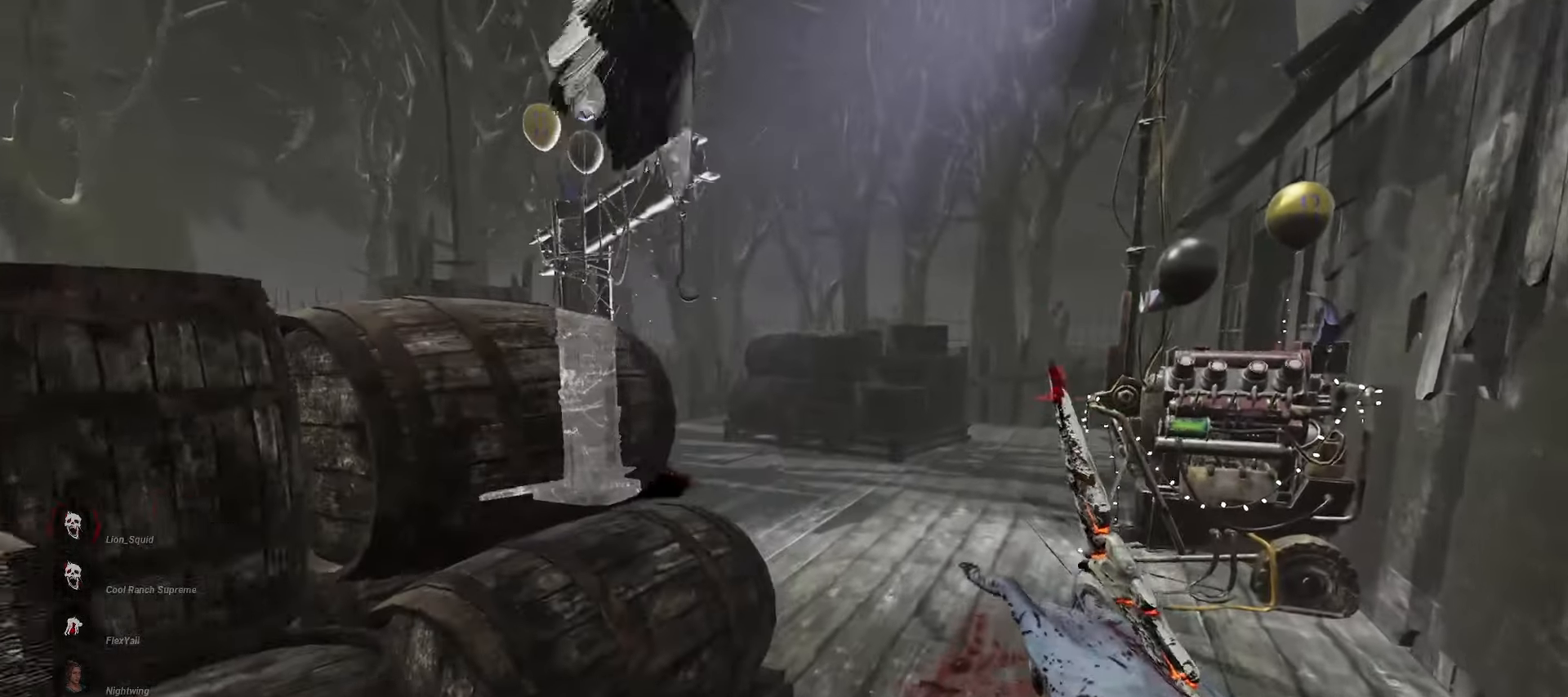
{"keys": ["w"], "mouse": [], "events": [[350, "d", "down"], [450, "d", "up"]]}
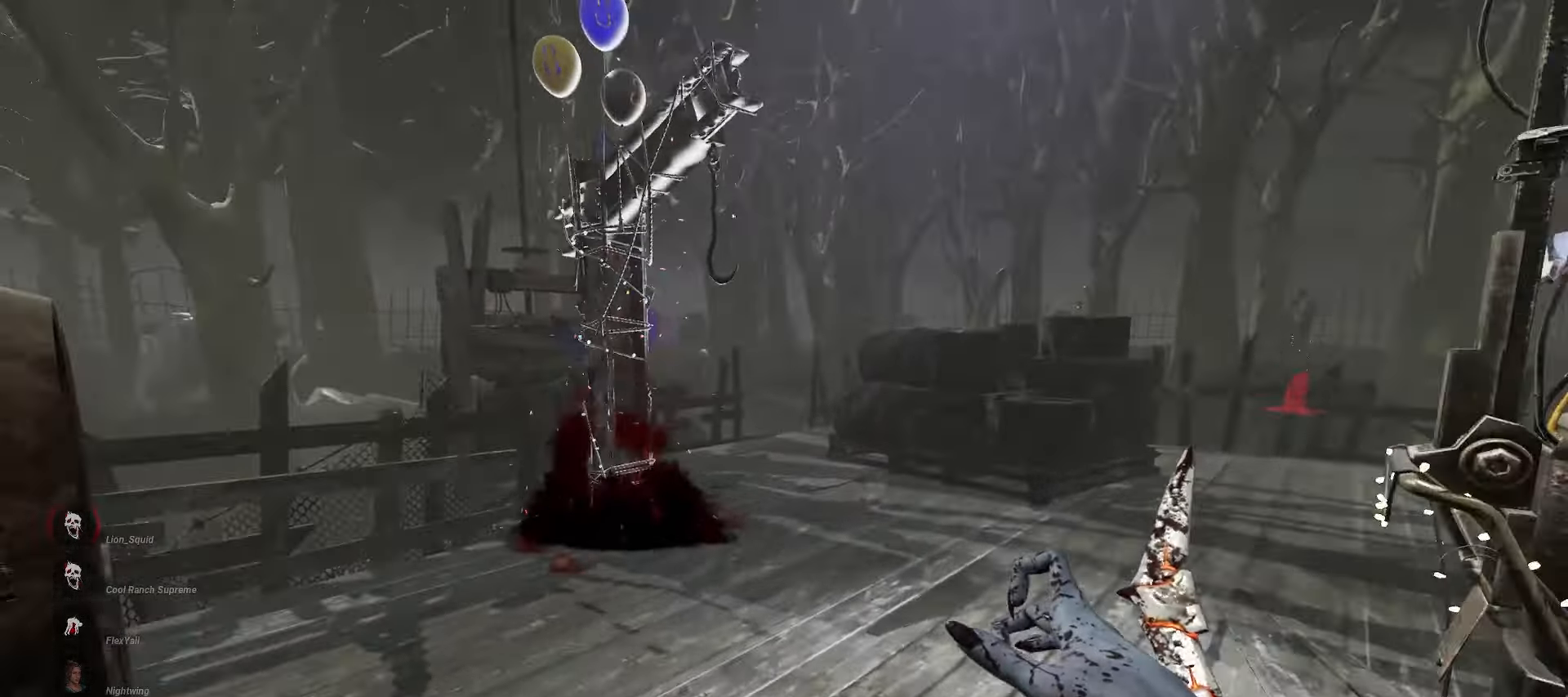
{"keys": ["a", "w"], "mouse": [], "events": [[483, "a", "down"]]}
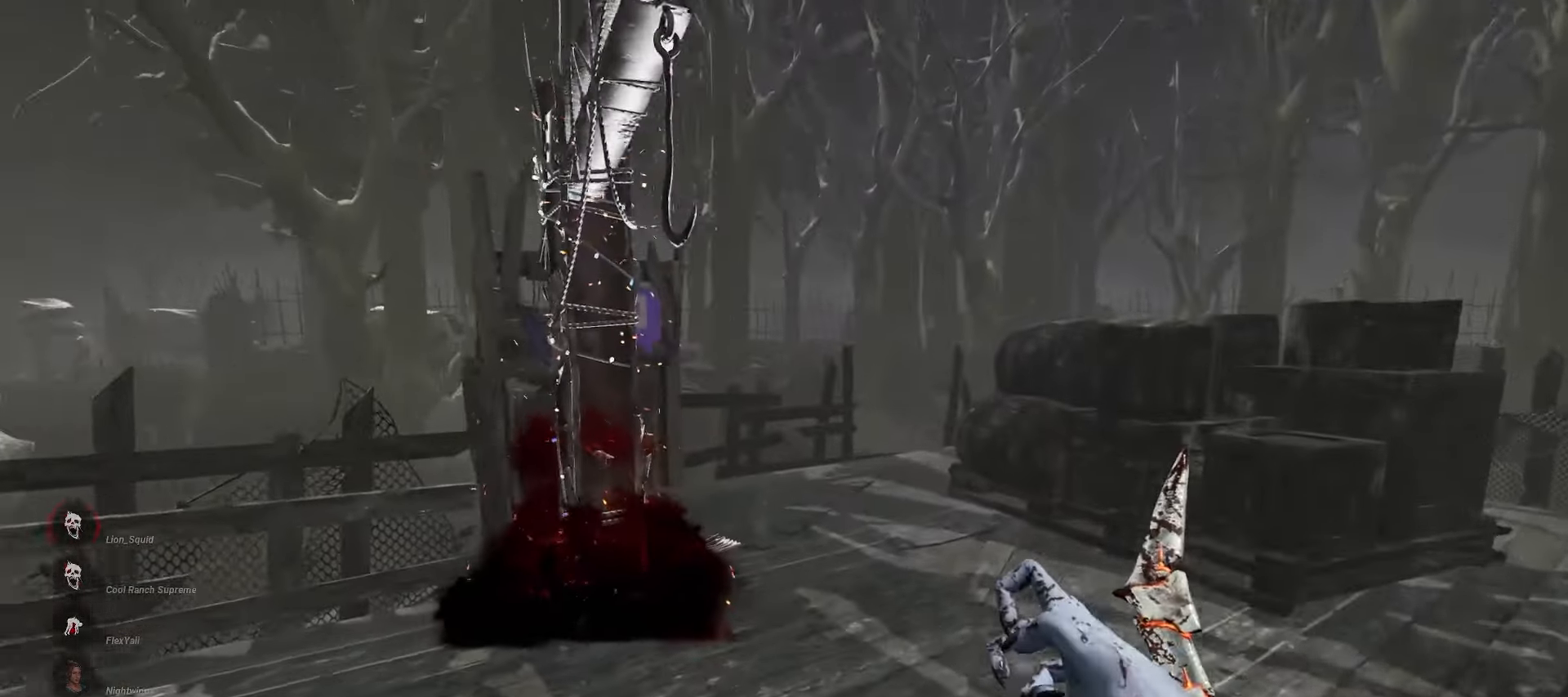
{"keys": ["d", "space", "w"], "mouse": [], "events": [[217, "d", "down"], [383, "a", "up"], [417, "space", "down"]]}
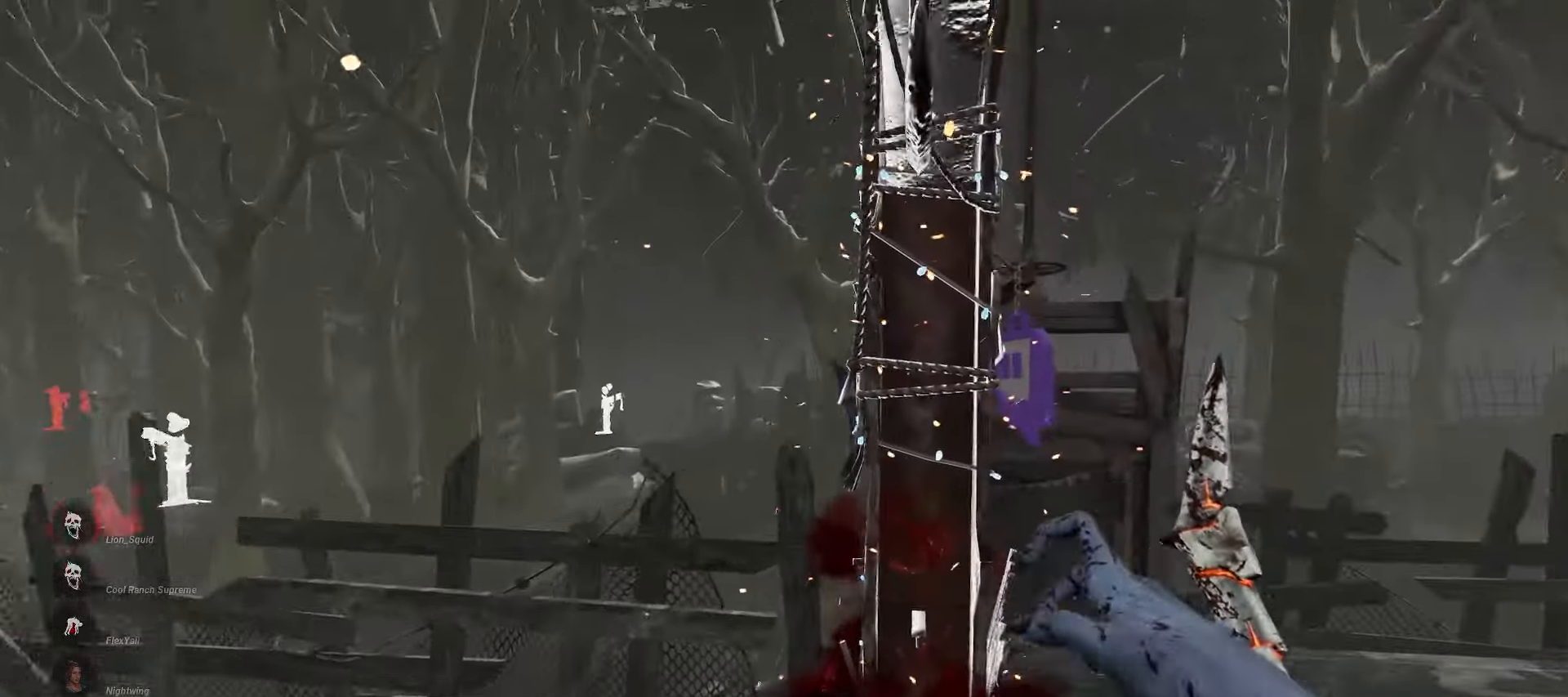
{"keys": [], "mouse": [], "events": [[50, "space", "up"], [67, "d", "up"], [83, "w", "up"]]}
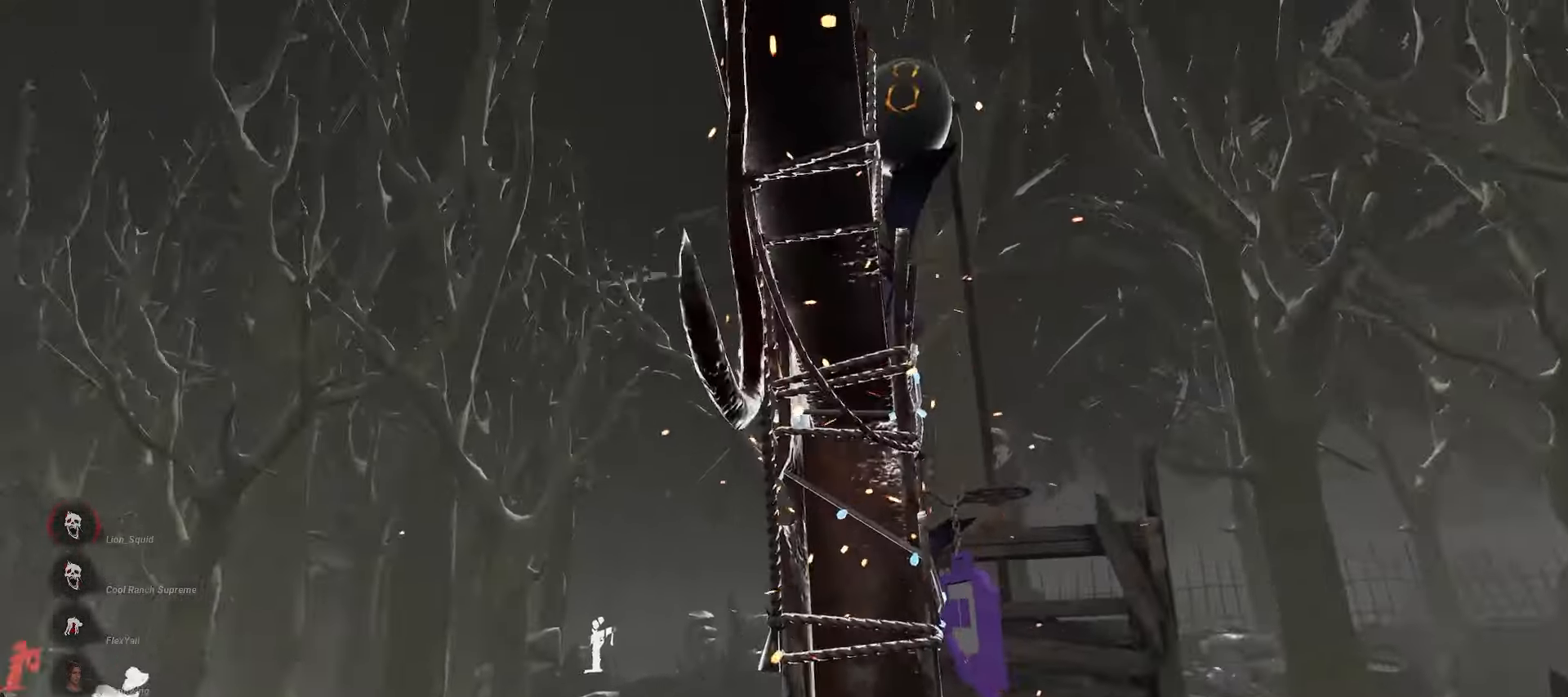
{"keys": [], "mouse": [], "events": []}
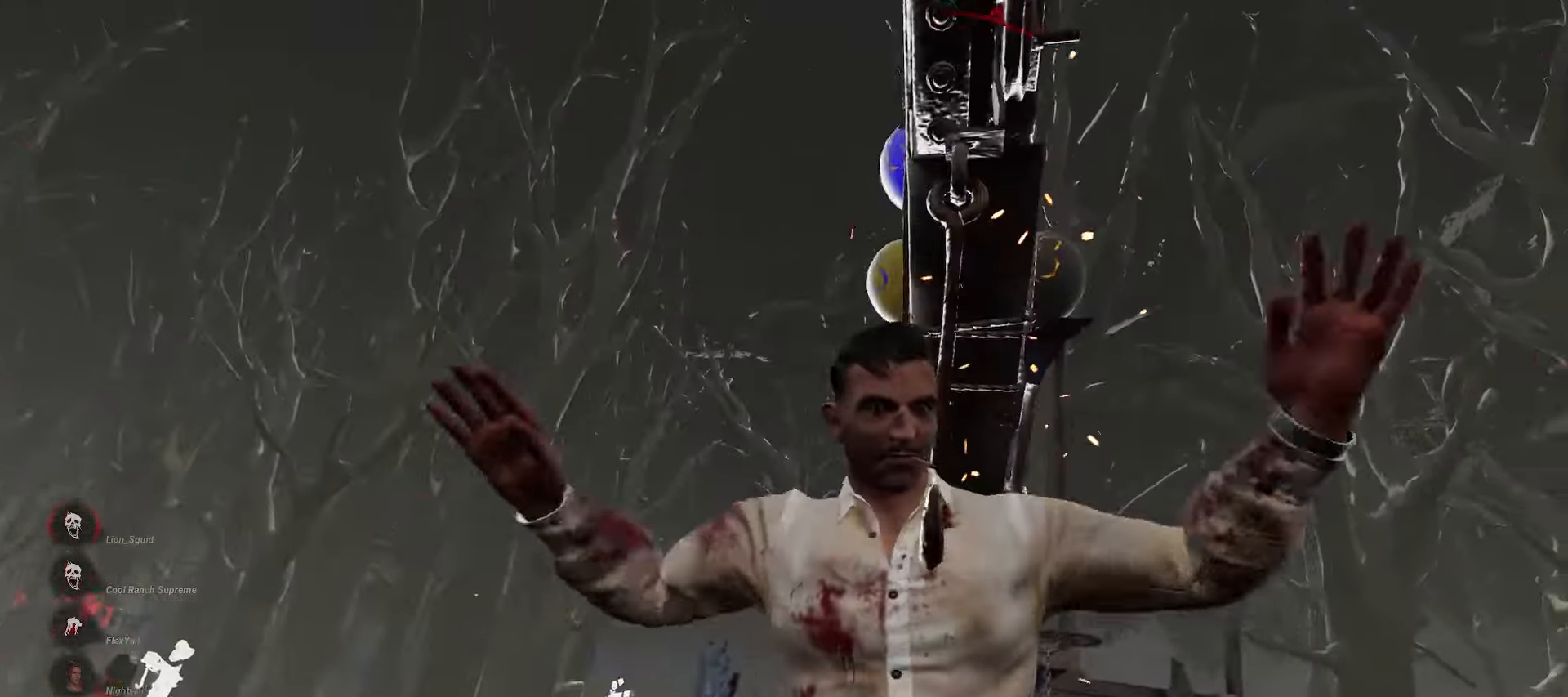
{"keys": [], "mouse": [], "events": []}
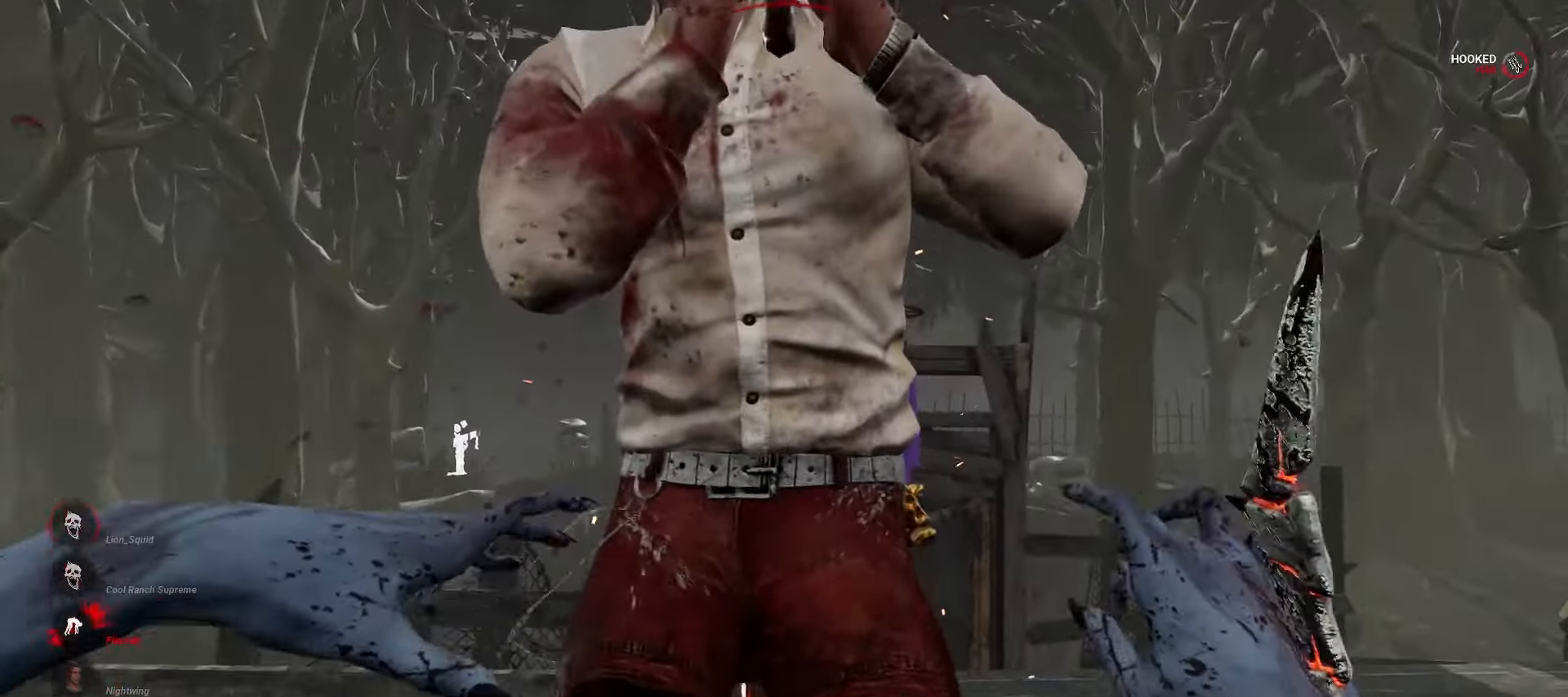
{"keys": ["d", "w"], "mouse": [], "events": [[267, "a", "down"], [383, "w", "down"], [400, "a", "up"], [483, "d", "down"]]}